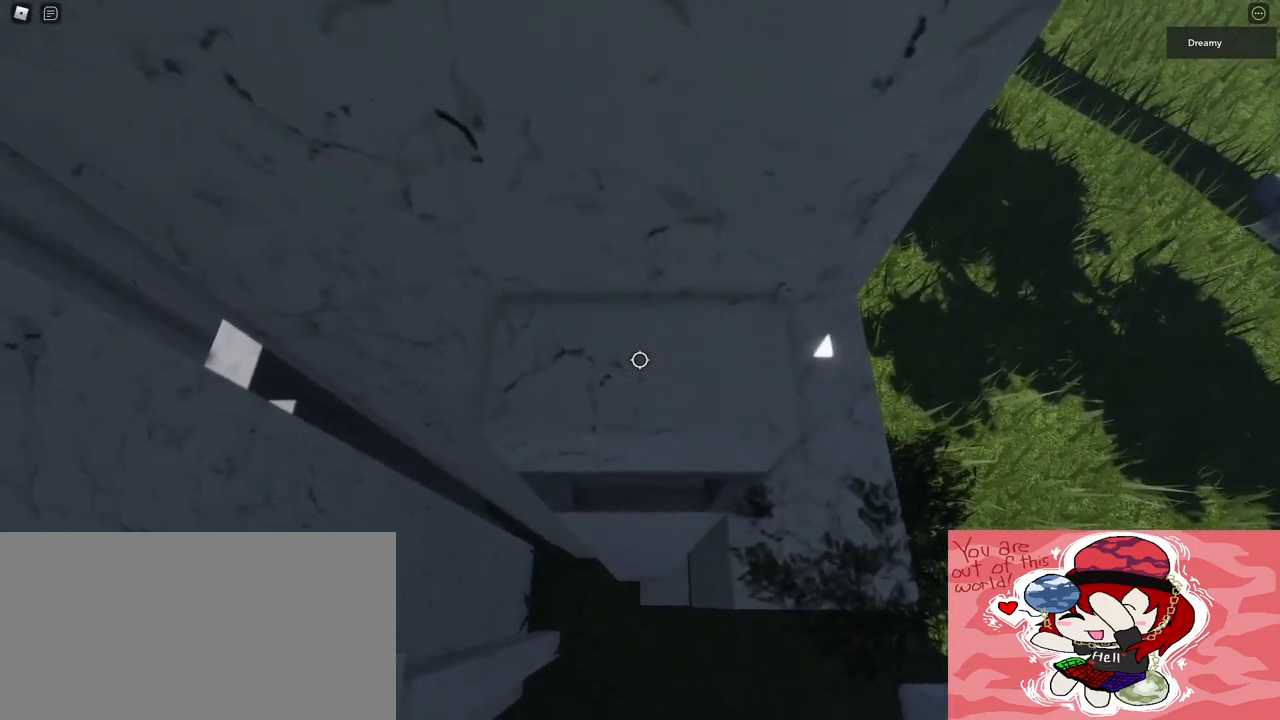
Gameplay with keyboard and mouse; each line is a JSON object with the keys and mouse buttons held at the frame after it. "events" lists presses ("down") and releases ("up") of "a", "ctrl", "d", "e", "q", "s", "shift", "space", "w", "mouse_left", "mouse_right", "mouse_mb4" and "mouse_mb5" between this image and that frame as [ms after this image, input, new state], when the widget could be followed in between. "mouse_left", "mouse_right", "mouse_mb4", "mouse_mb5" = the "left", "right", "mb4", "mb5" buttons of the "mouse" list. No other keys are recorded. Mouse movement is not recorded. Not read: mouse_wheel.
{"keys": ["s"], "mouse": [], "events": [[67, "s", "down"], [300, "s", "up"], [500, "s", "down"]]}
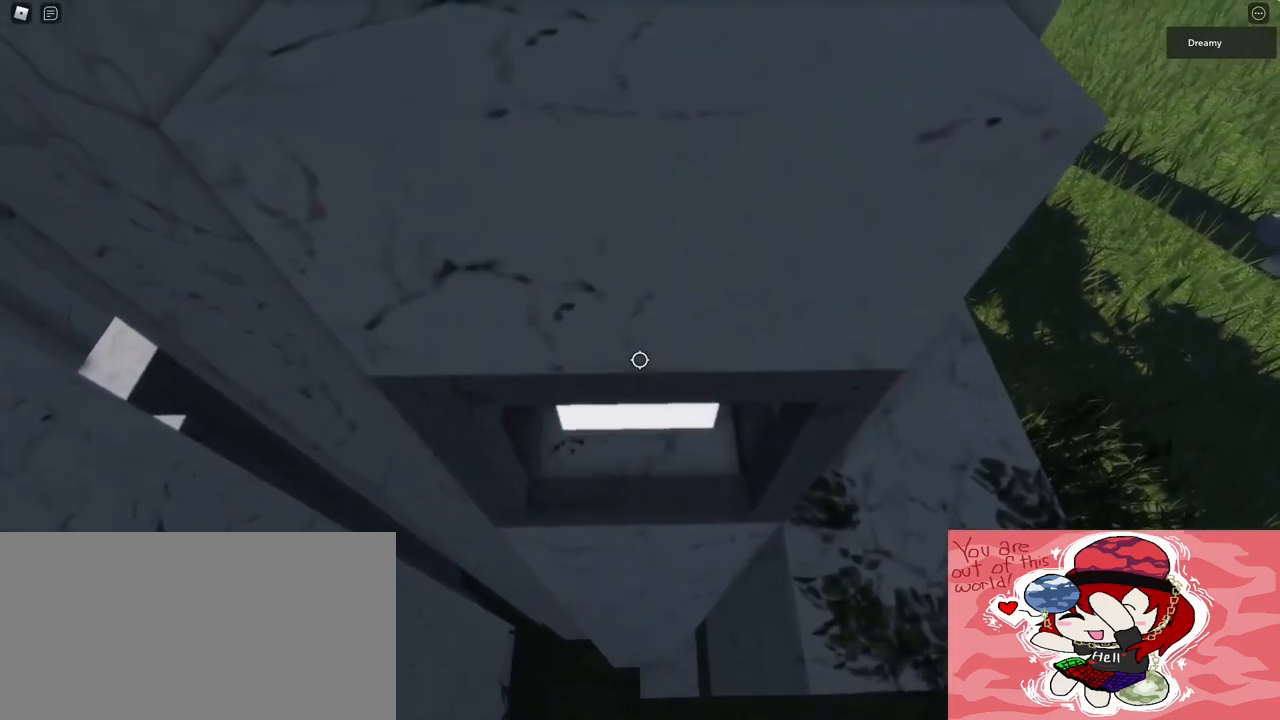
{"keys": [], "mouse": [], "events": [[50, "s", "up"], [433, "s", "down"], [450, "s", "up"]]}
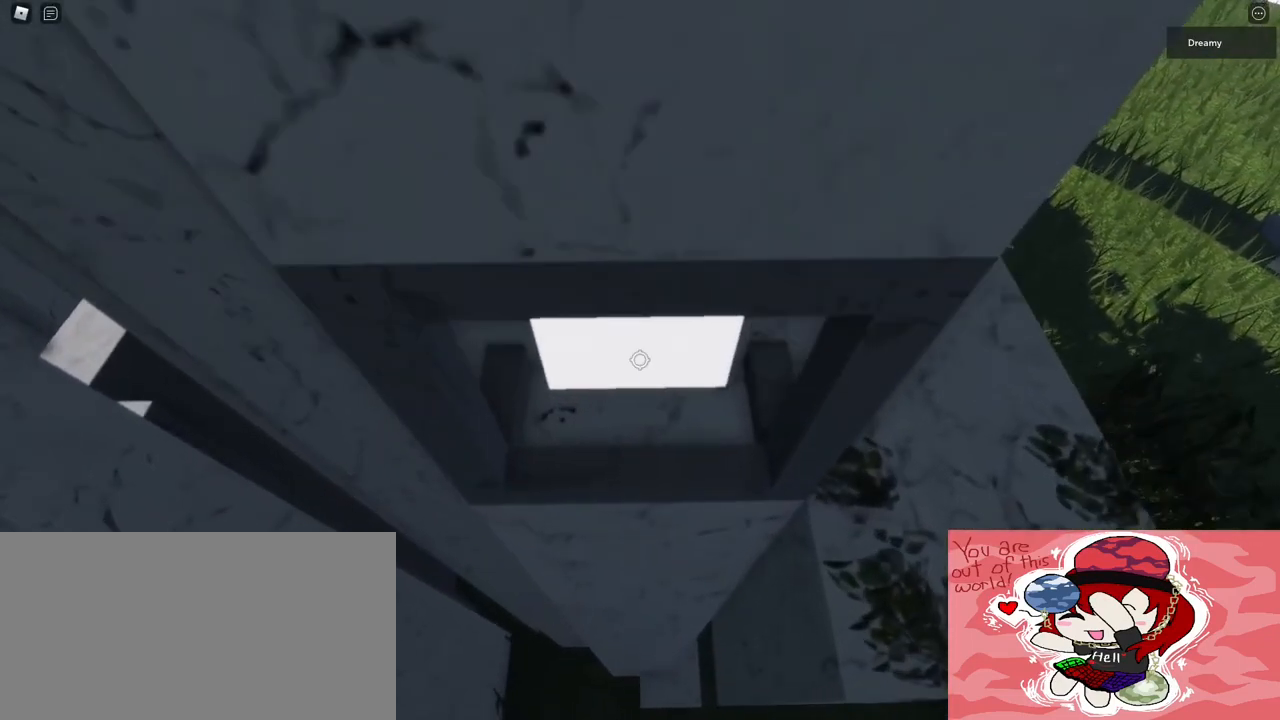
{"keys": [], "mouse": [], "events": []}
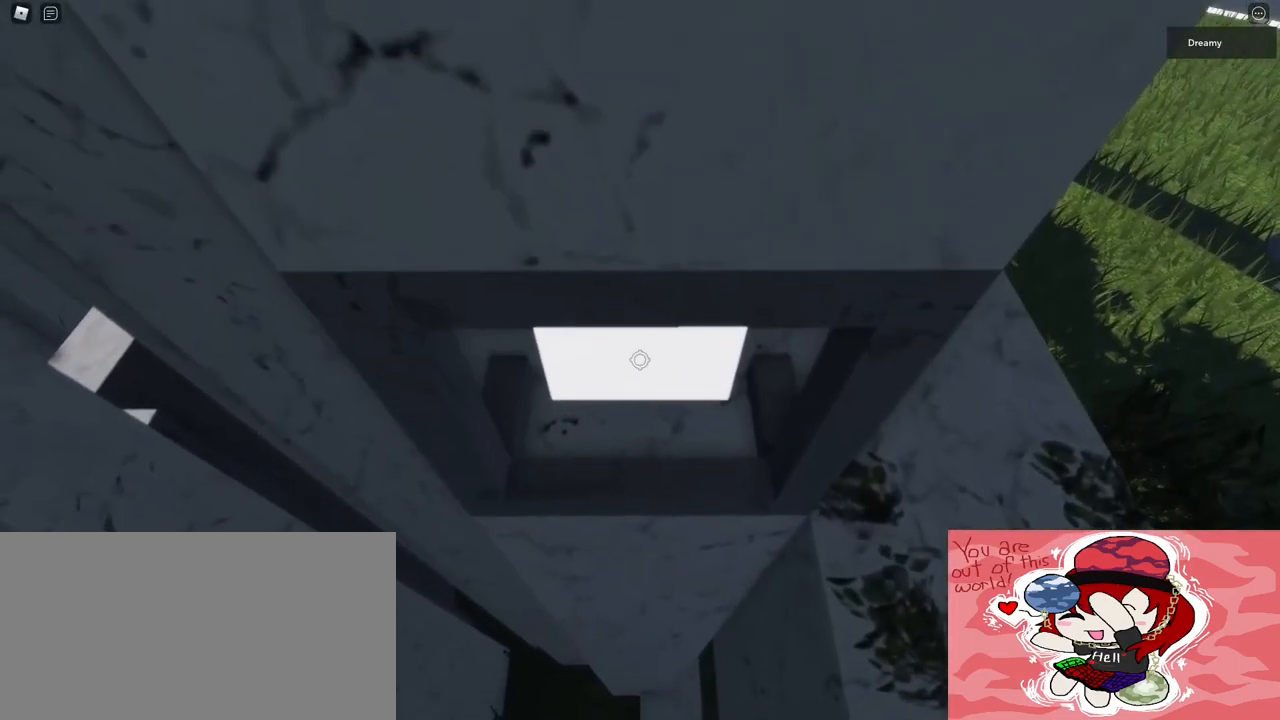
{"keys": [], "mouse": [], "events": [[483, "w", "down"], [500, "w", "up"]]}
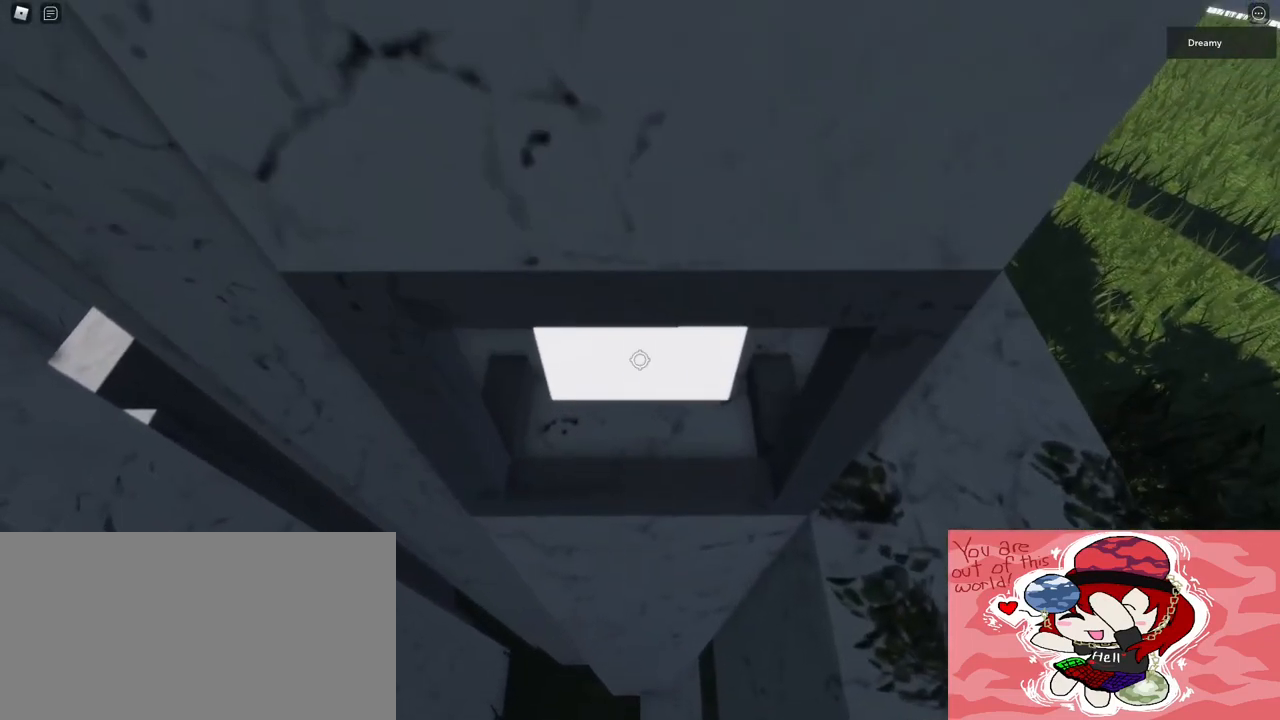
{"keys": [], "mouse": [], "events": []}
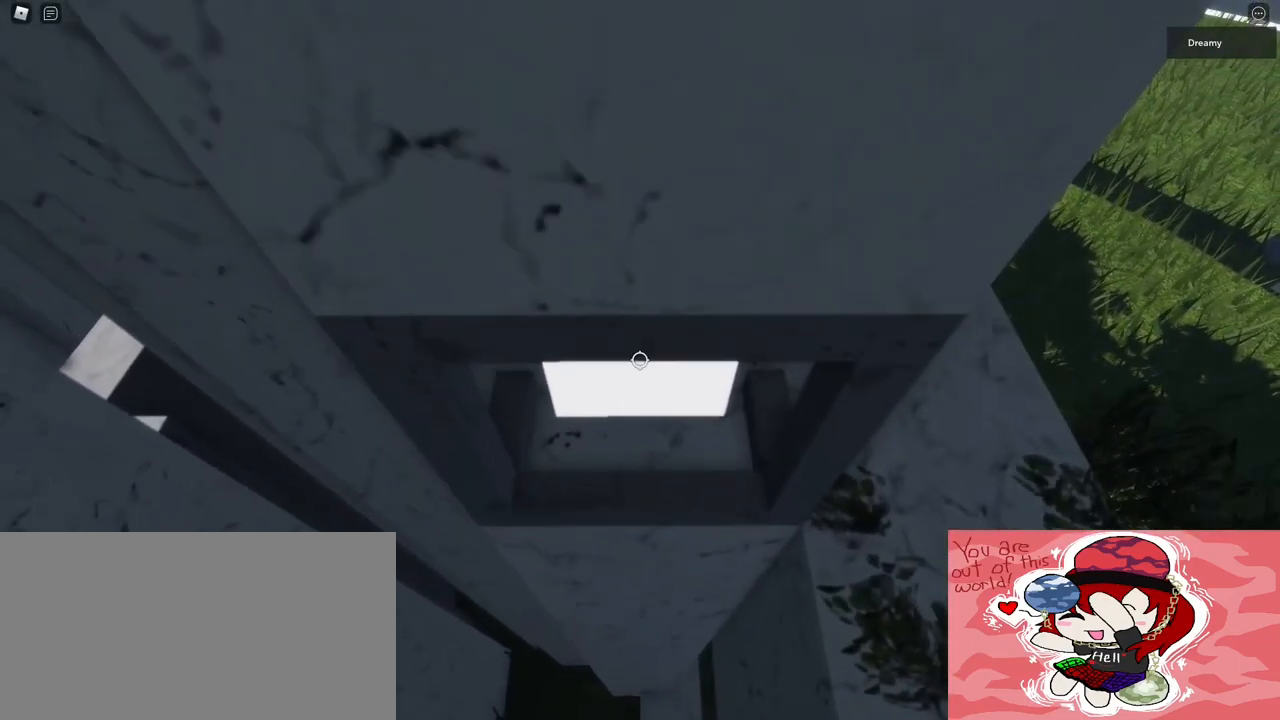
{"keys": [], "mouse": [], "events": []}
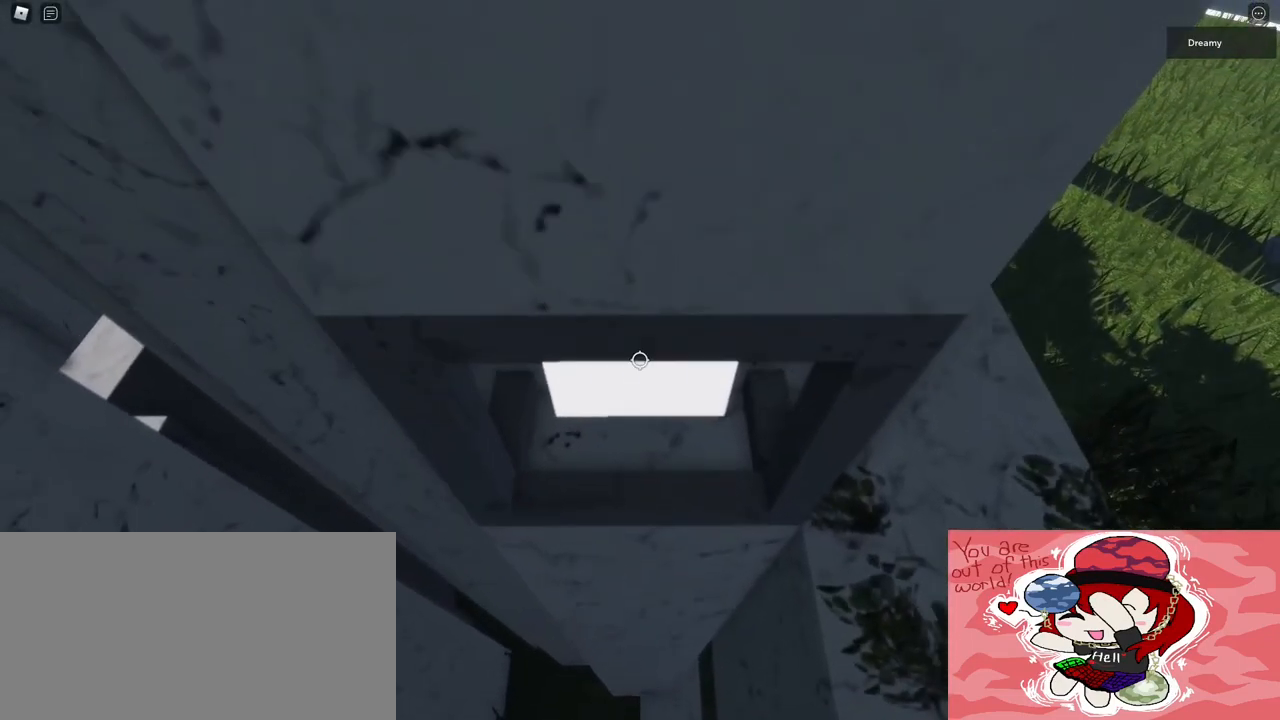
{"keys": [], "mouse": [], "events": [[467, "s", "down"], [500, "s", "up"]]}
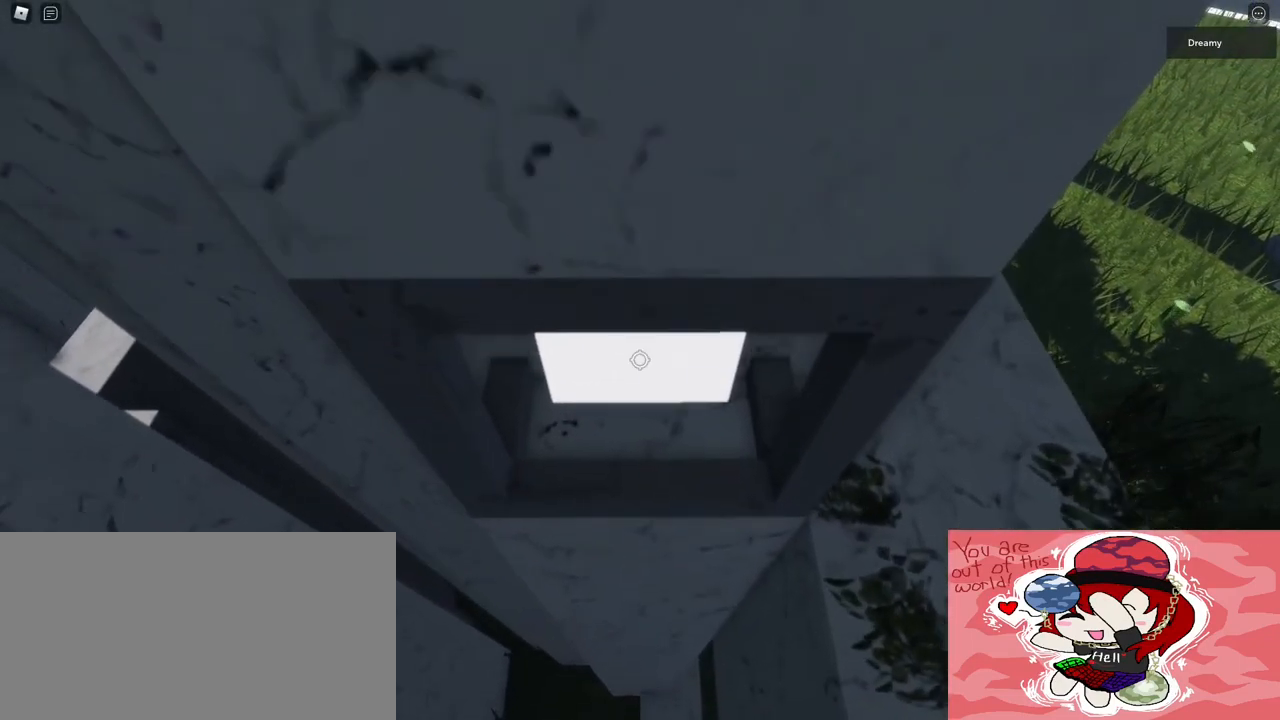
{"keys": [], "mouse": [], "events": [[267, "w", "down"], [300, "w", "up"]]}
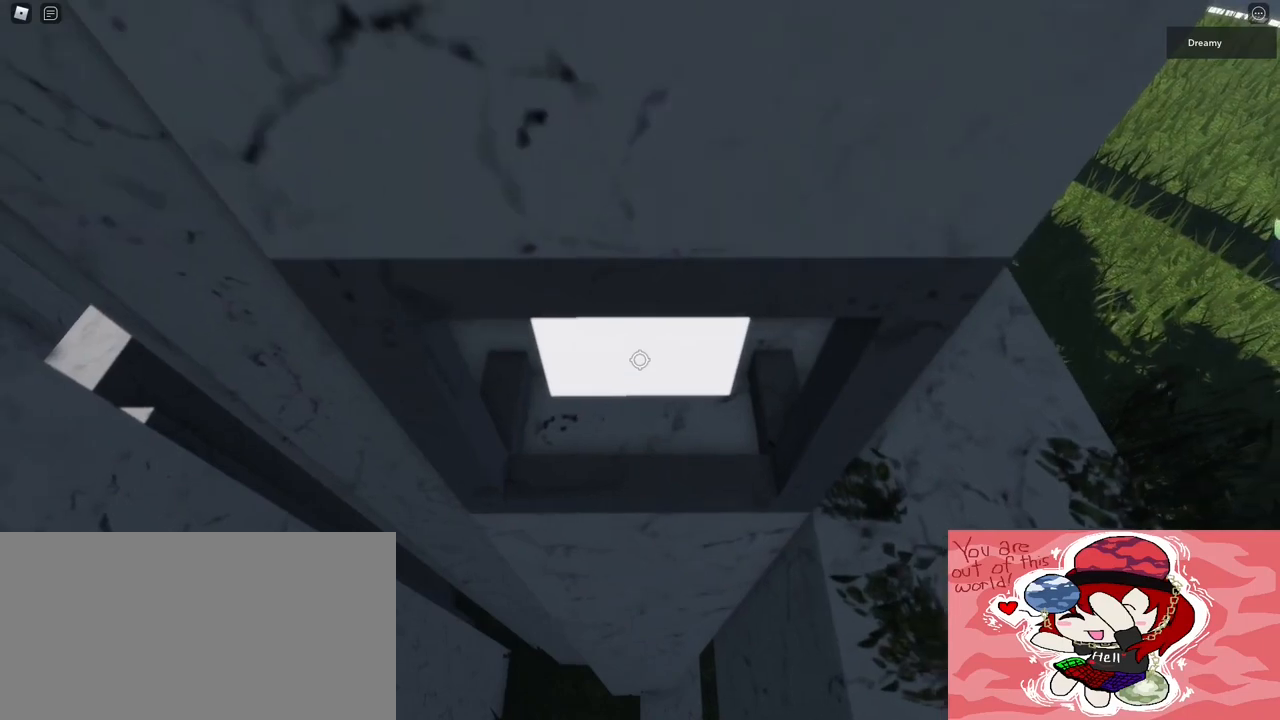
{"keys": ["s"], "mouse": [], "events": [[167, "w", "down"], [217, "w", "up"], [483, "s", "down"]]}
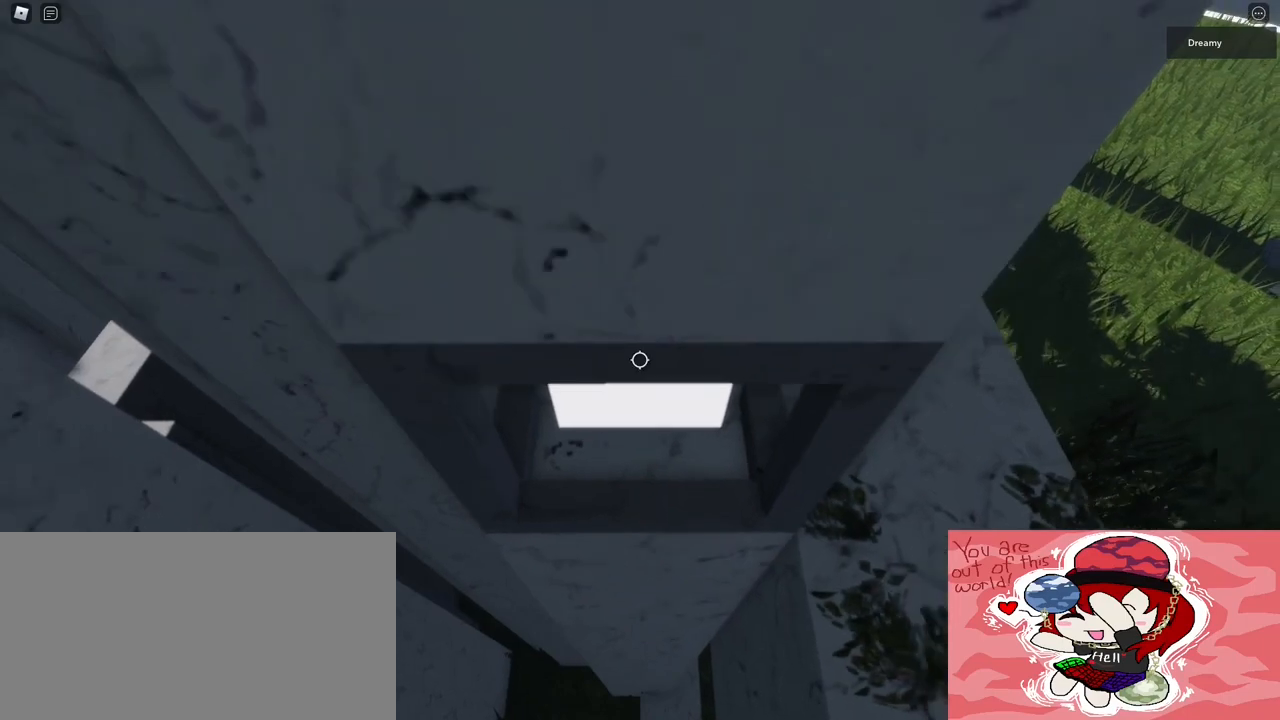
{"keys": [], "mouse": [], "events": [[33, "s", "up"], [350, "w", "down"], [383, "w", "up"]]}
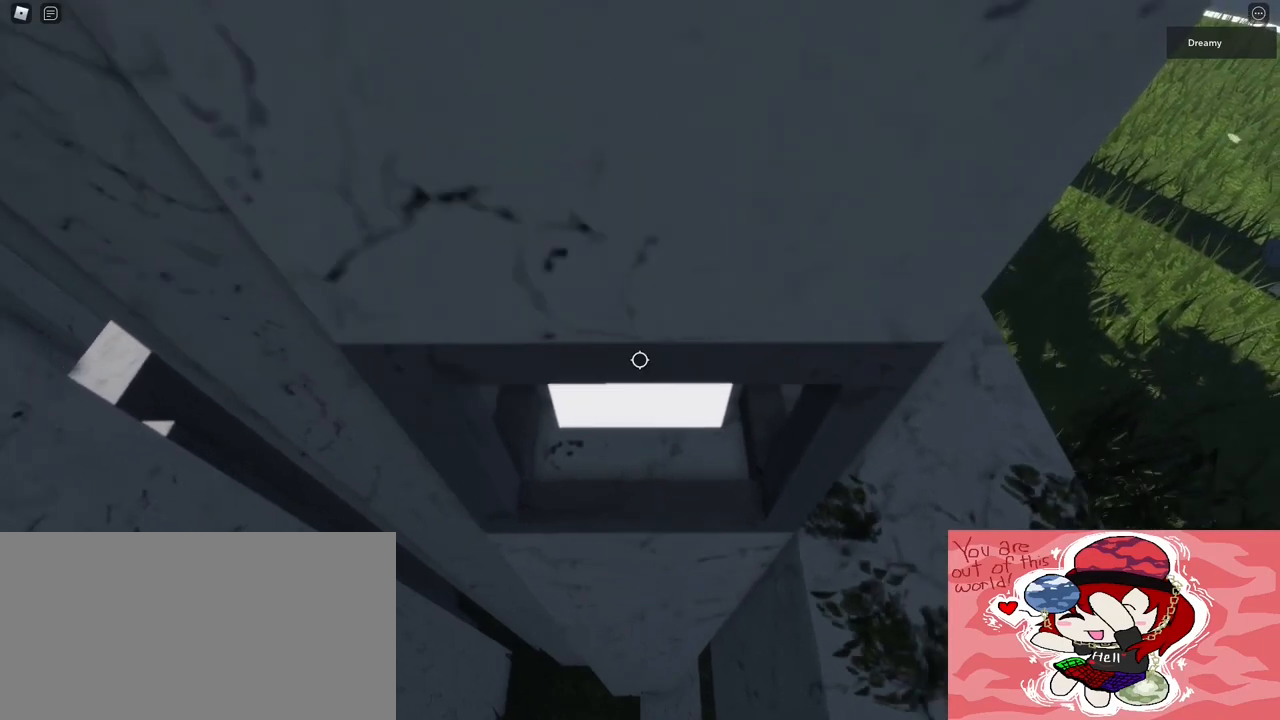
{"keys": ["s"], "mouse": [], "events": [[217, "s", "down"], [233, "s", "up"], [500, "s", "down"]]}
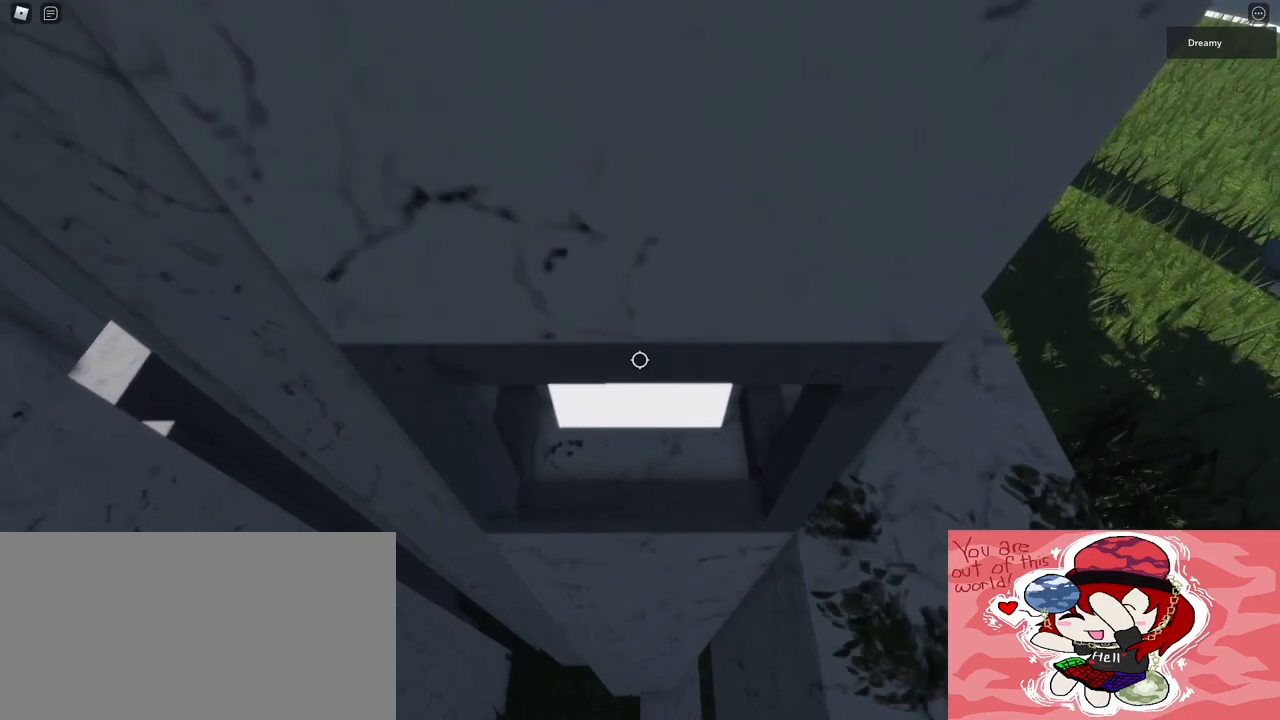
{"keys": [], "mouse": [], "events": [[33, "s", "up"], [433, "w", "down"], [450, "w", "up"]]}
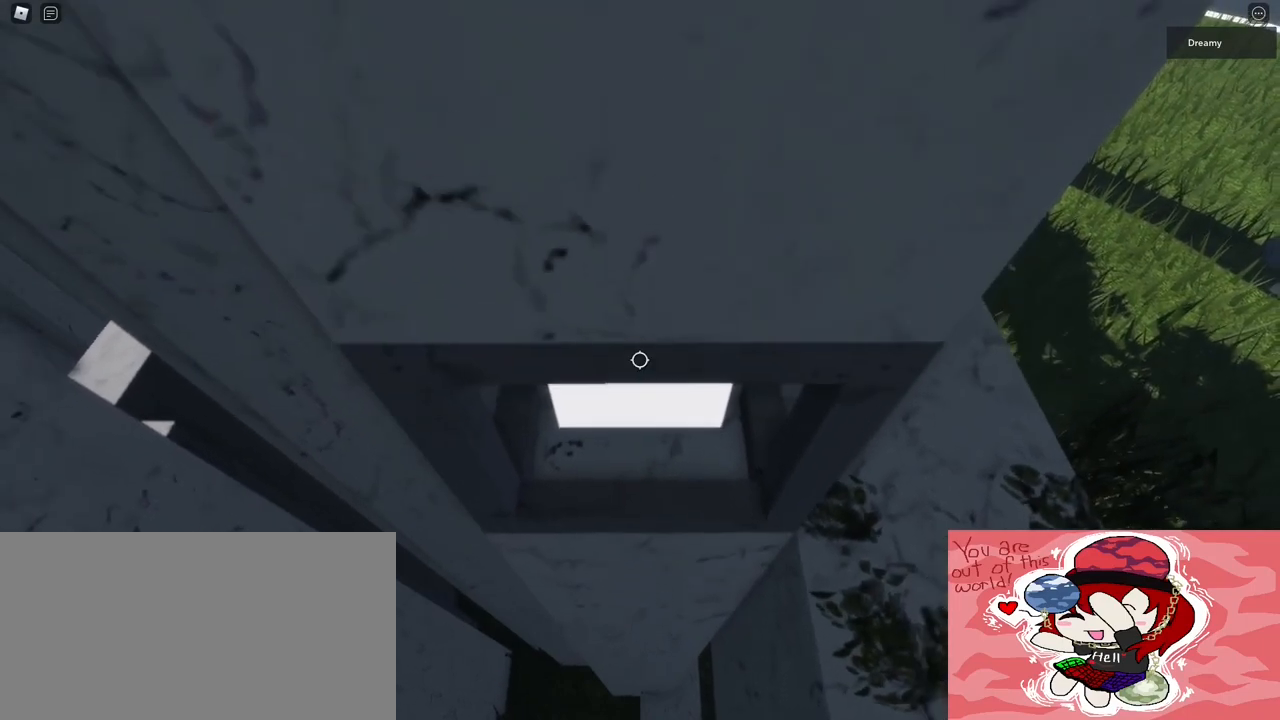
{"keys": [], "mouse": [], "events": [[300, "s", "down"], [333, "s", "up"]]}
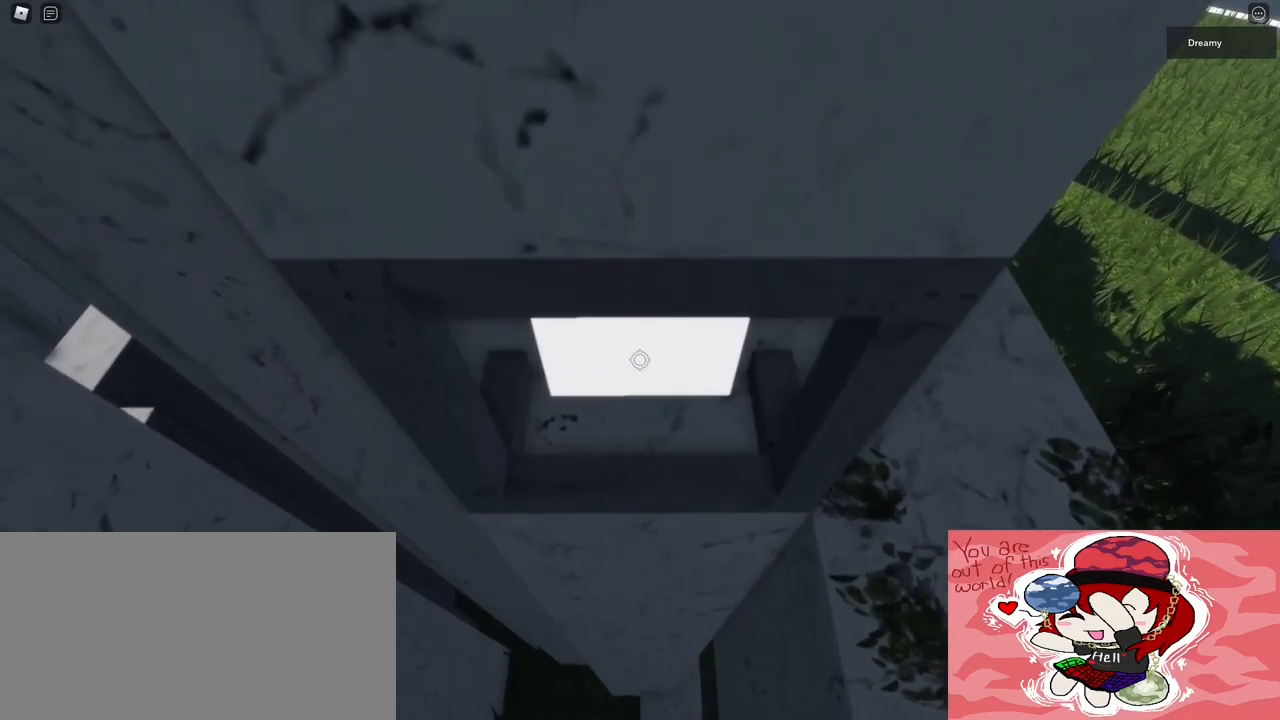
{"keys": [], "mouse": [], "events": [[200, "w", "down"], [233, "w", "up"]]}
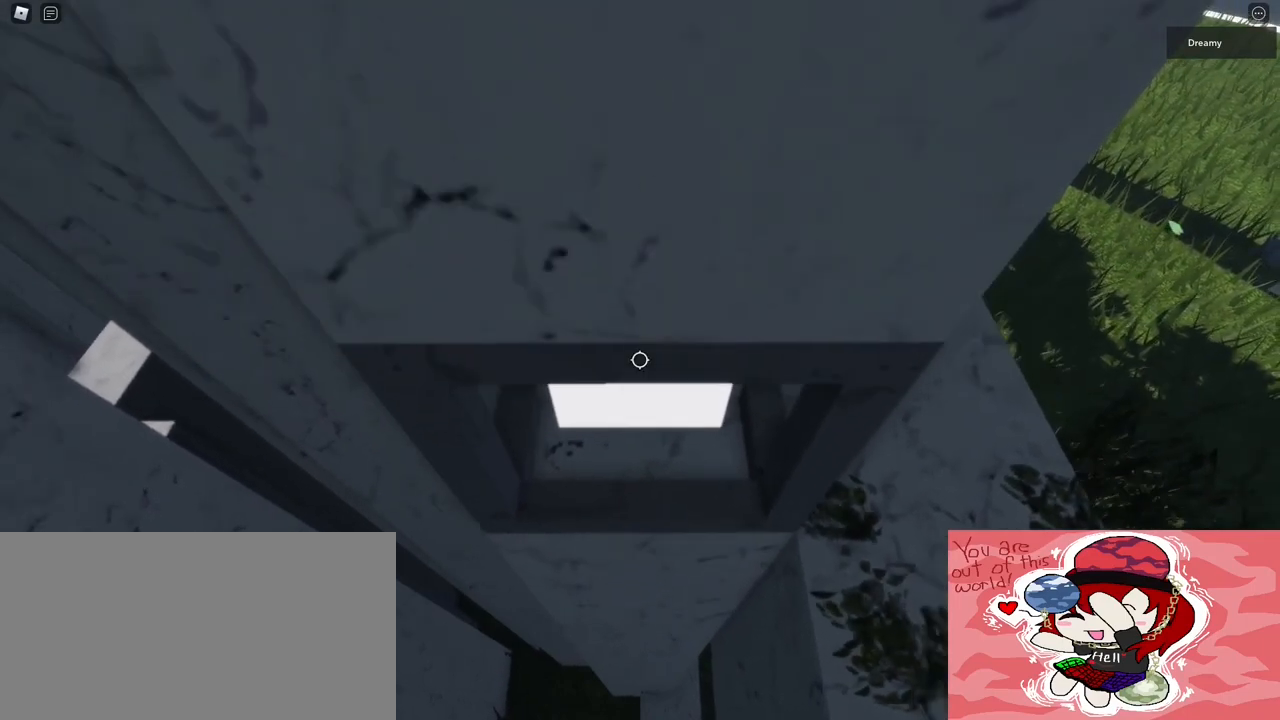
{"keys": [], "mouse": [], "events": [[83, "w", "down"], [133, "w", "up"], [417, "s", "down"], [450, "s", "up"]]}
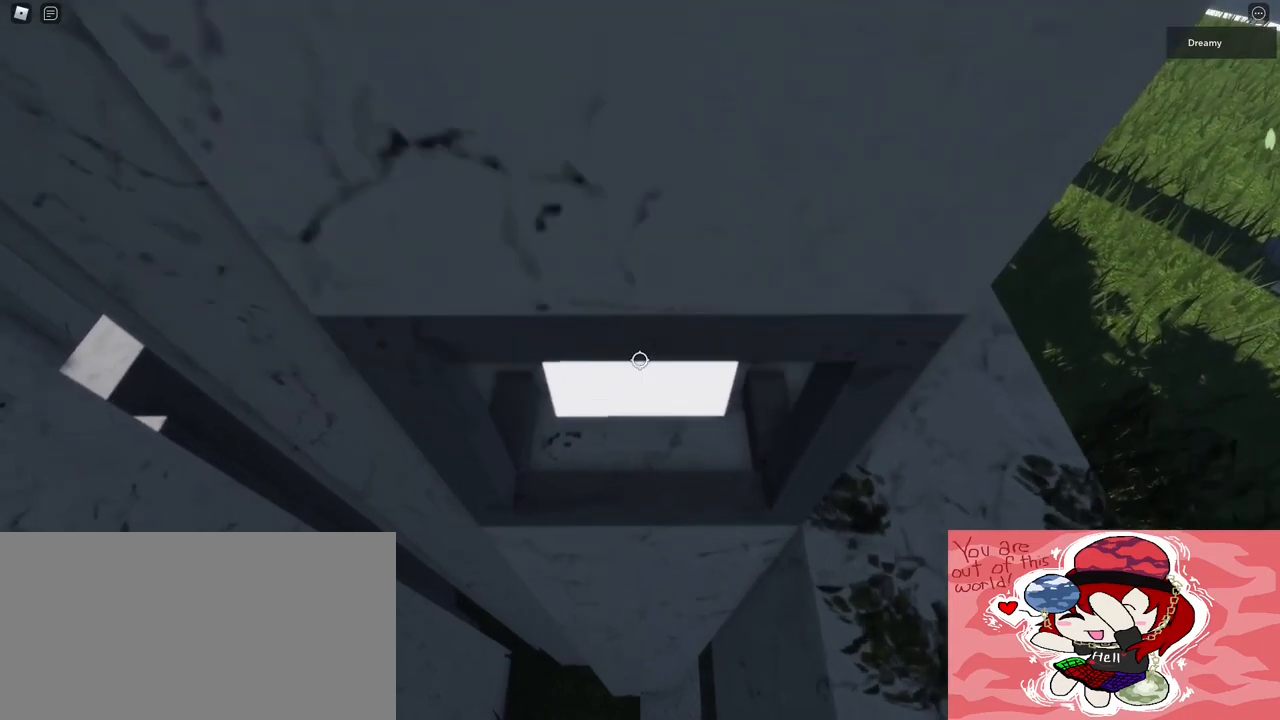
{"keys": [], "mouse": [], "events": [[133, "s", "down"], [167, "s", "up"]]}
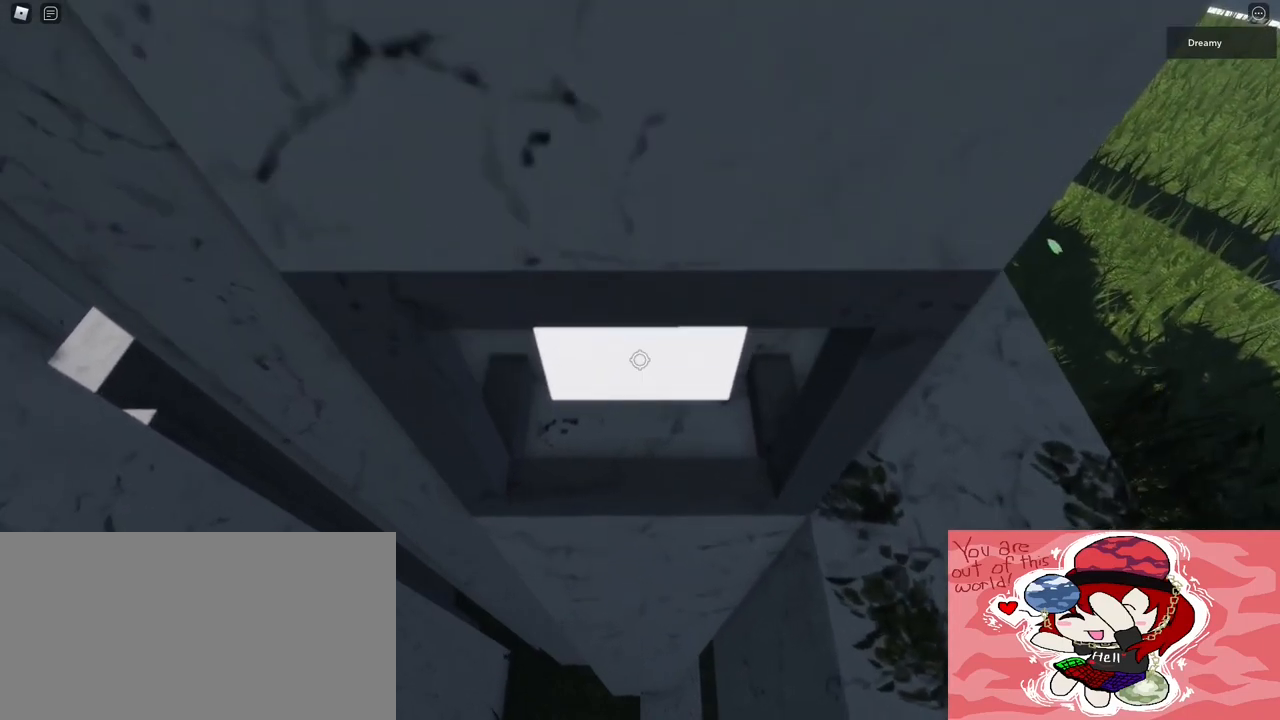
{"keys": [], "mouse": [], "events": [[450, "w", "down"], [483, "w", "up"]]}
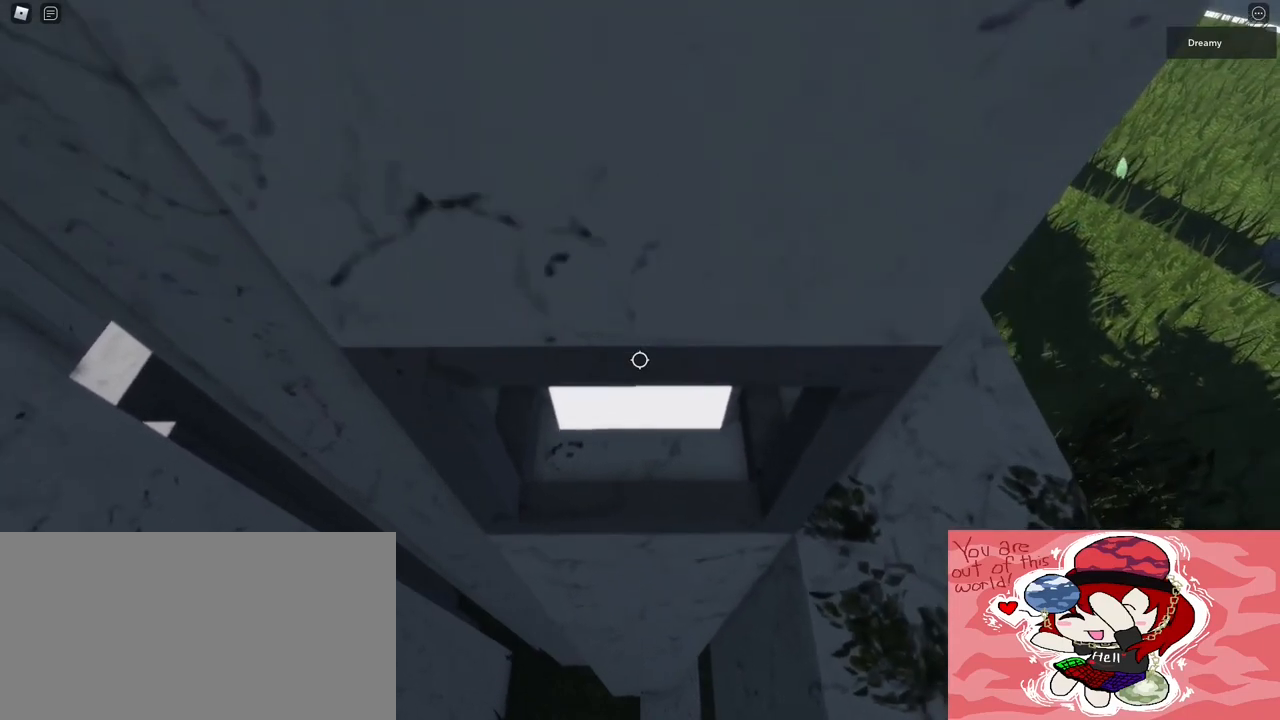
{"keys": [], "mouse": [], "events": [[317, "s", "down"], [350, "s", "up"]]}
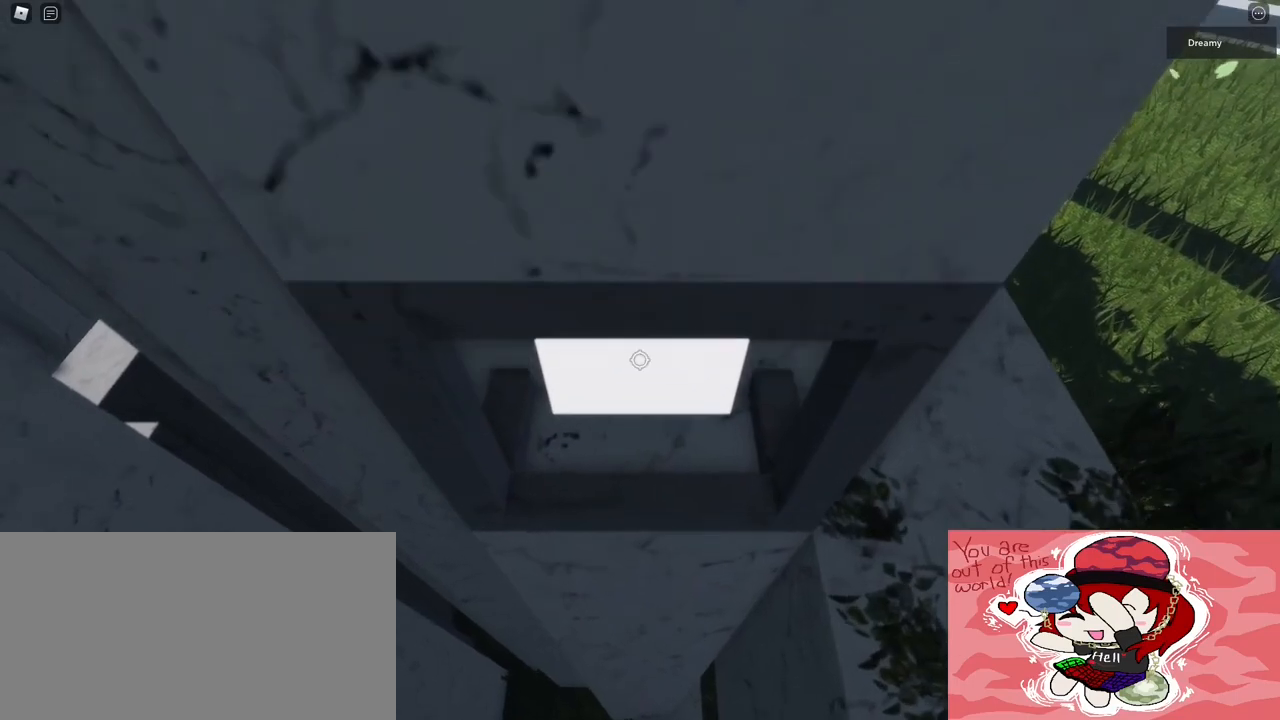
{"keys": [], "mouse": [], "events": []}
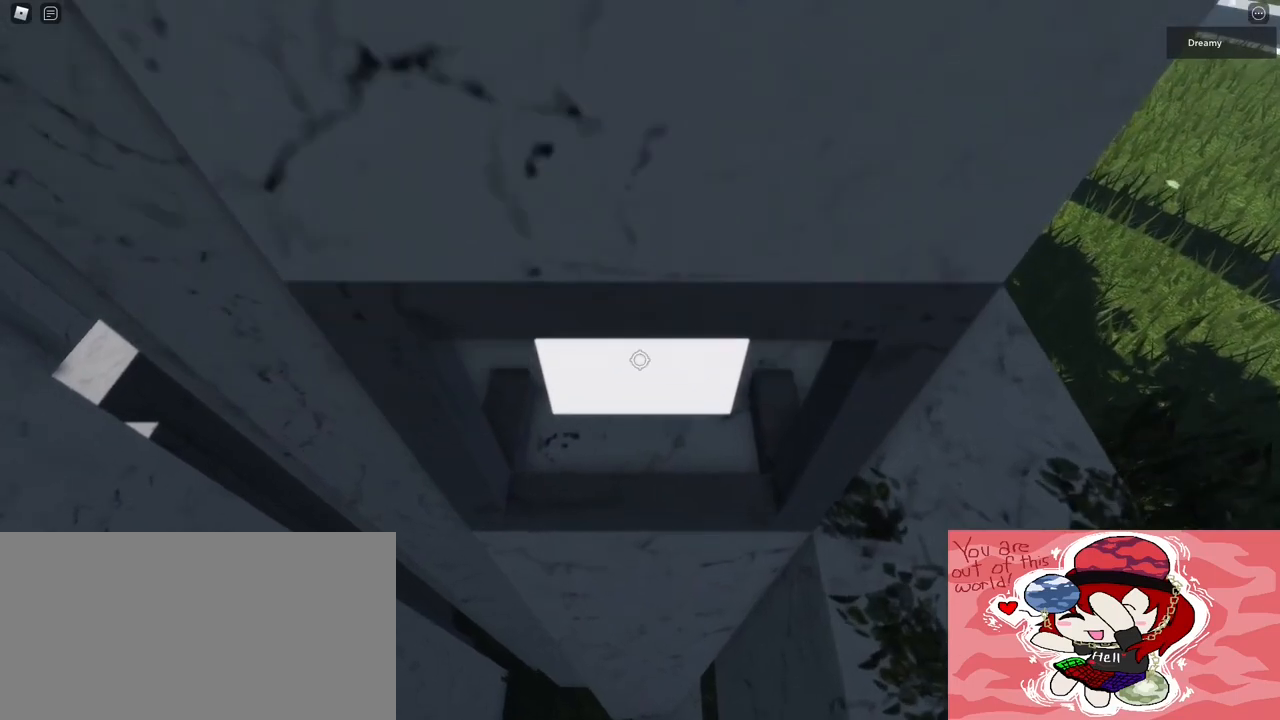
{"keys": [], "mouse": [], "events": []}
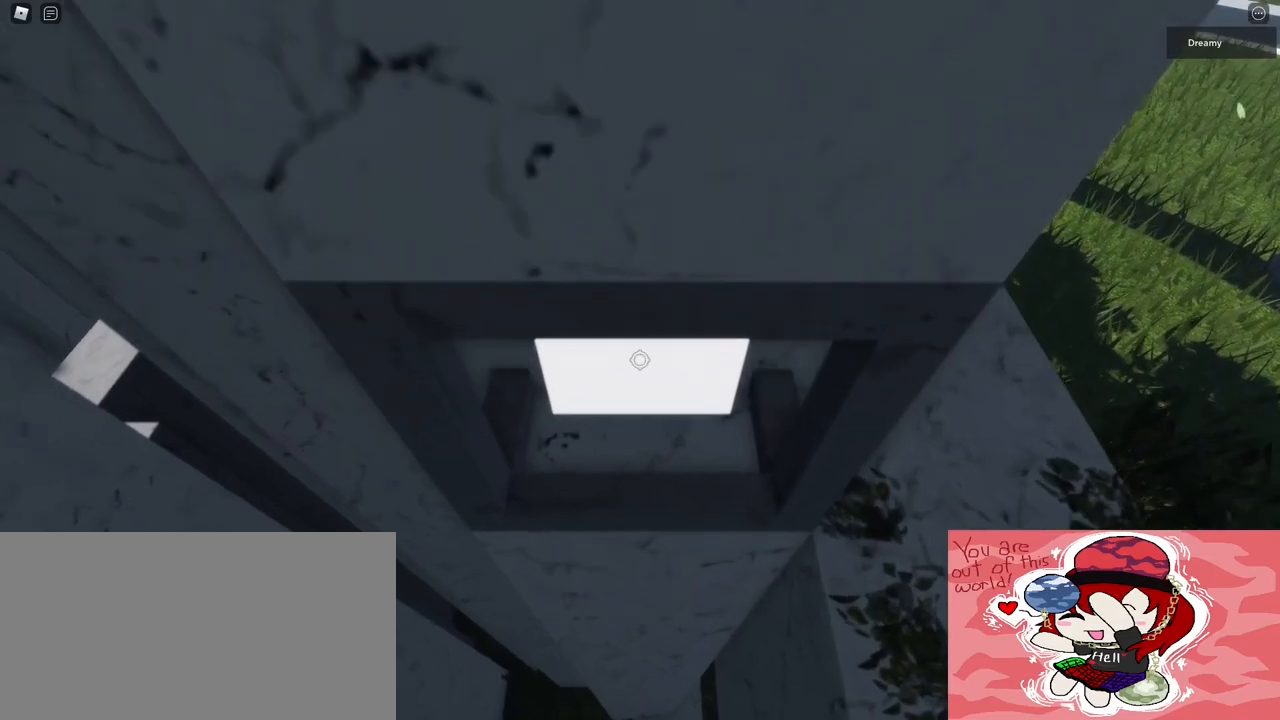
{"keys": [], "mouse": [], "events": []}
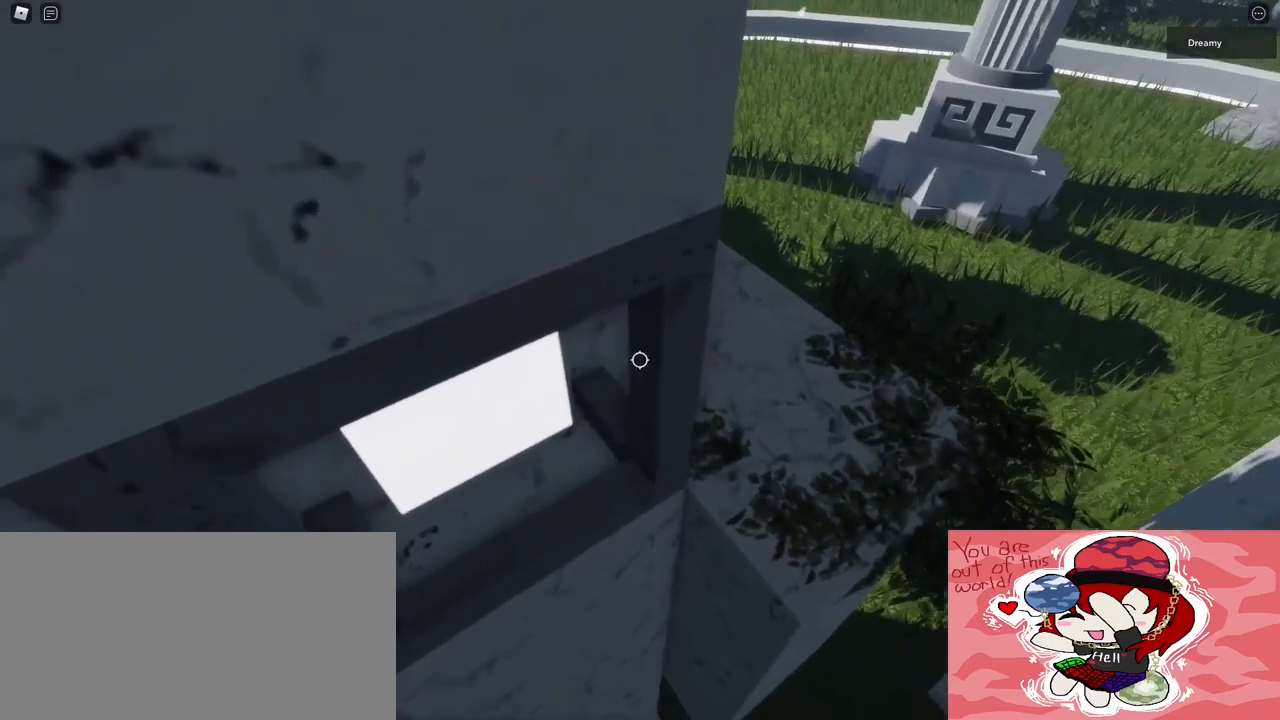
{"keys": [], "mouse": [], "events": []}
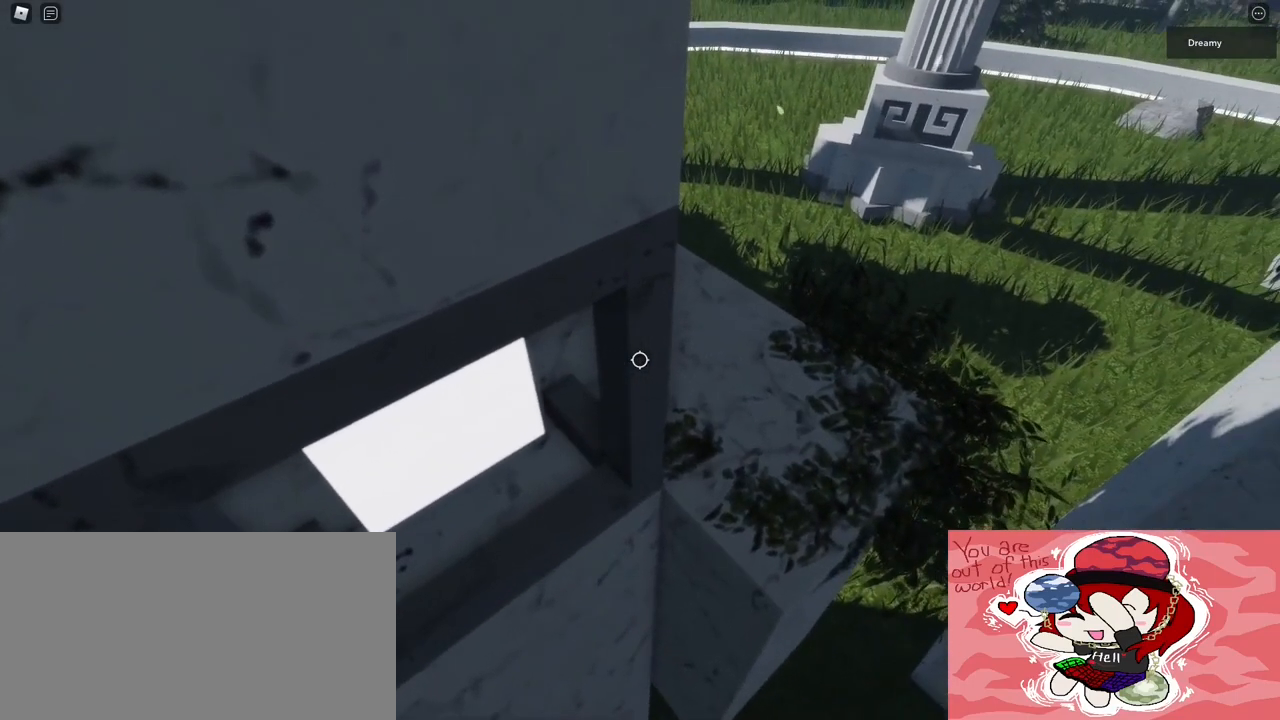
{"keys": [], "mouse": [], "events": []}
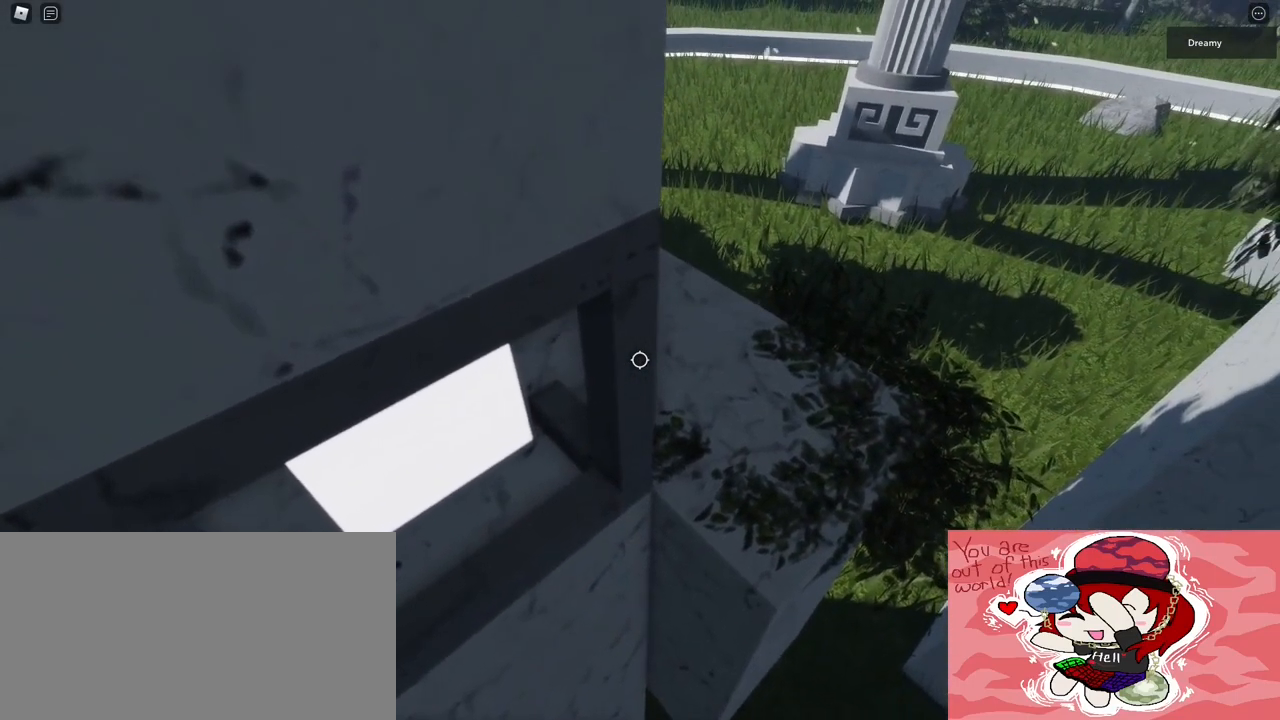
{"keys": [], "mouse": [], "events": []}
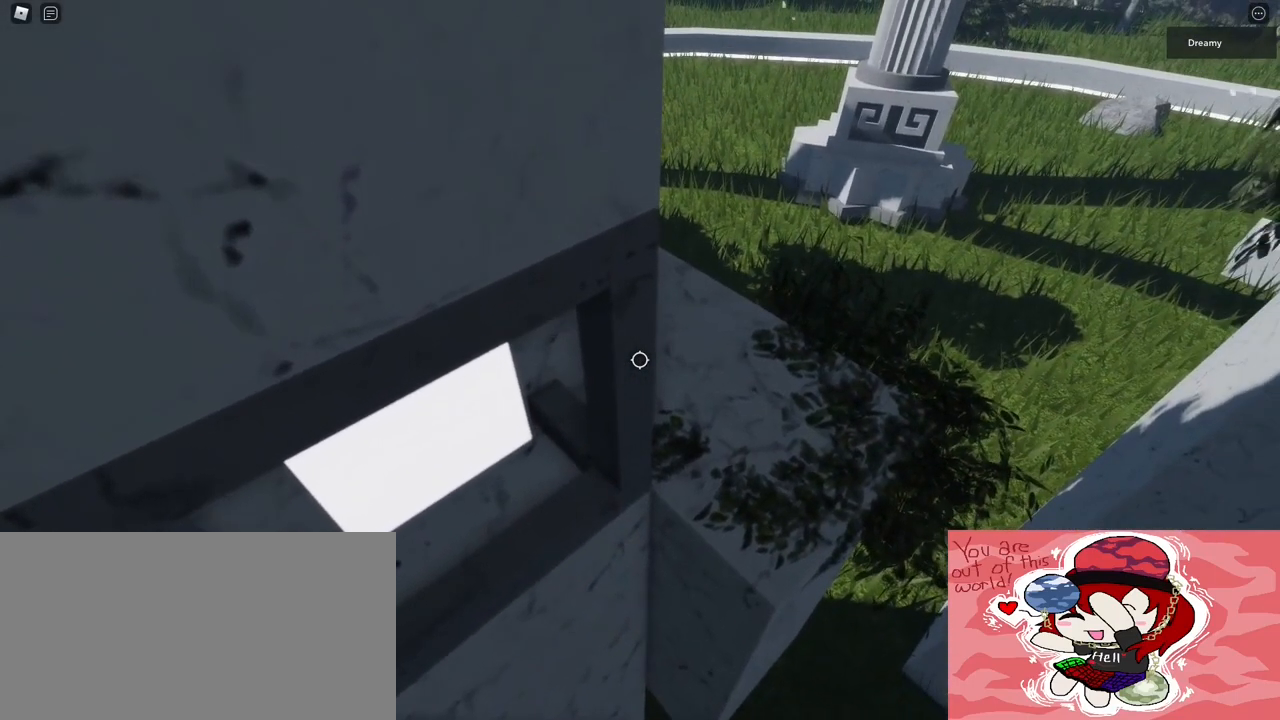
{"keys": ["shift"], "mouse": [], "events": [[450, "shift", "down"]]}